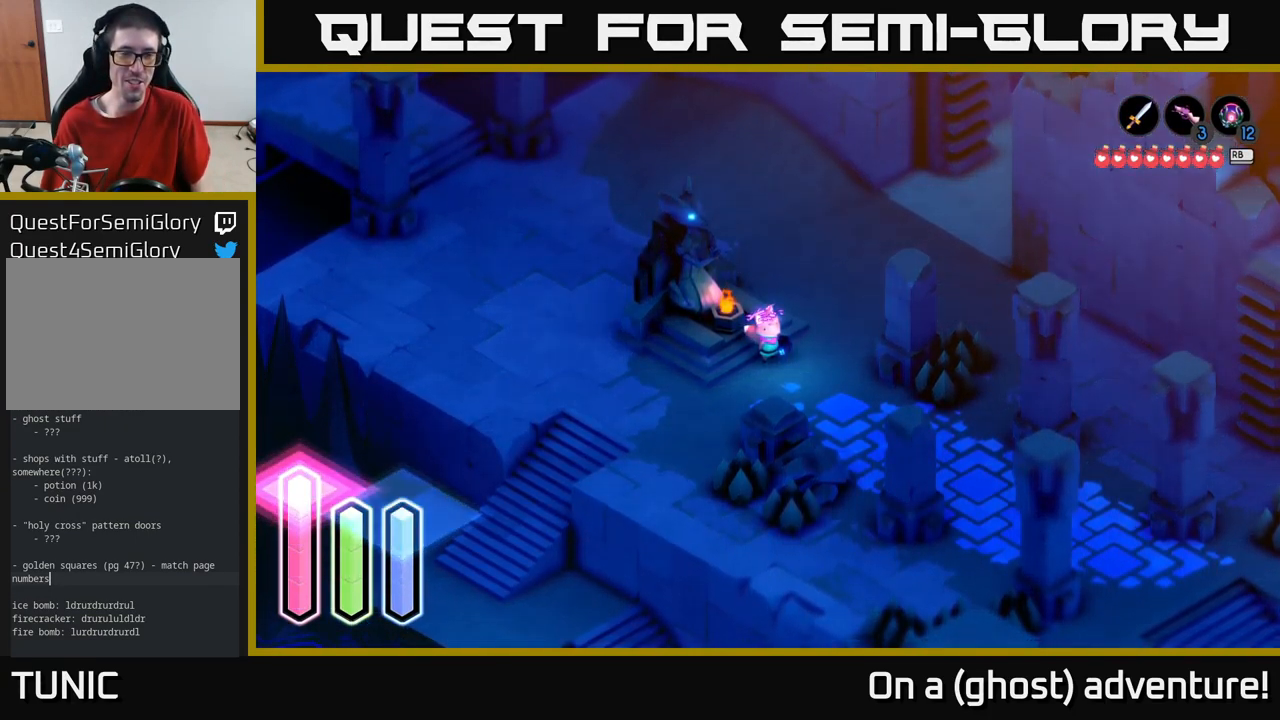
Gameplay with a controller (Xbox layout); each line is a JSON object with the inputs held at the frame after it. "events" lists button and stick changes between this image and that frame as [ms after this image, input, new state], when the widget could be followed in between.
{"buttons": [], "left_stick": "down", "right_stick": "center", "events": [[450, "left_stick", "down"]]}
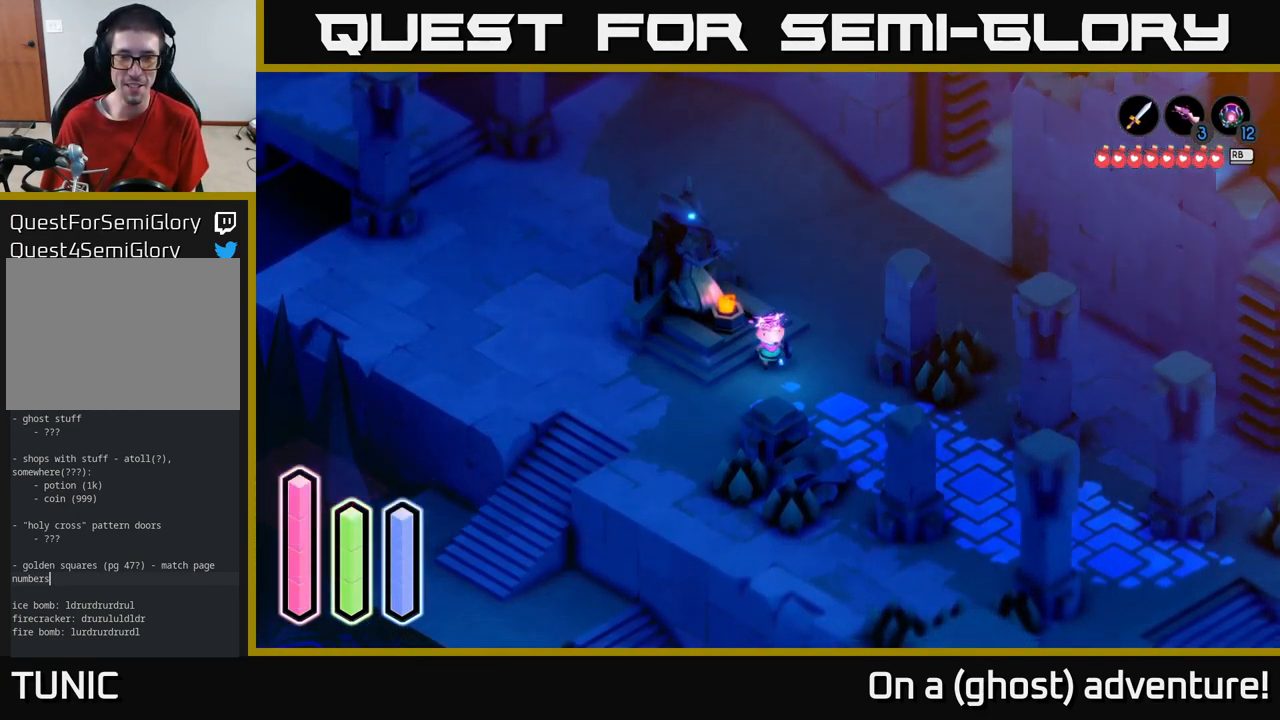
{"buttons": ["A"], "left_stick": "down-right", "right_stick": "center", "events": [[33, "left_stick", "down-right"], [200, "A", "down"], [333, "A", "up"], [450, "A", "down"]]}
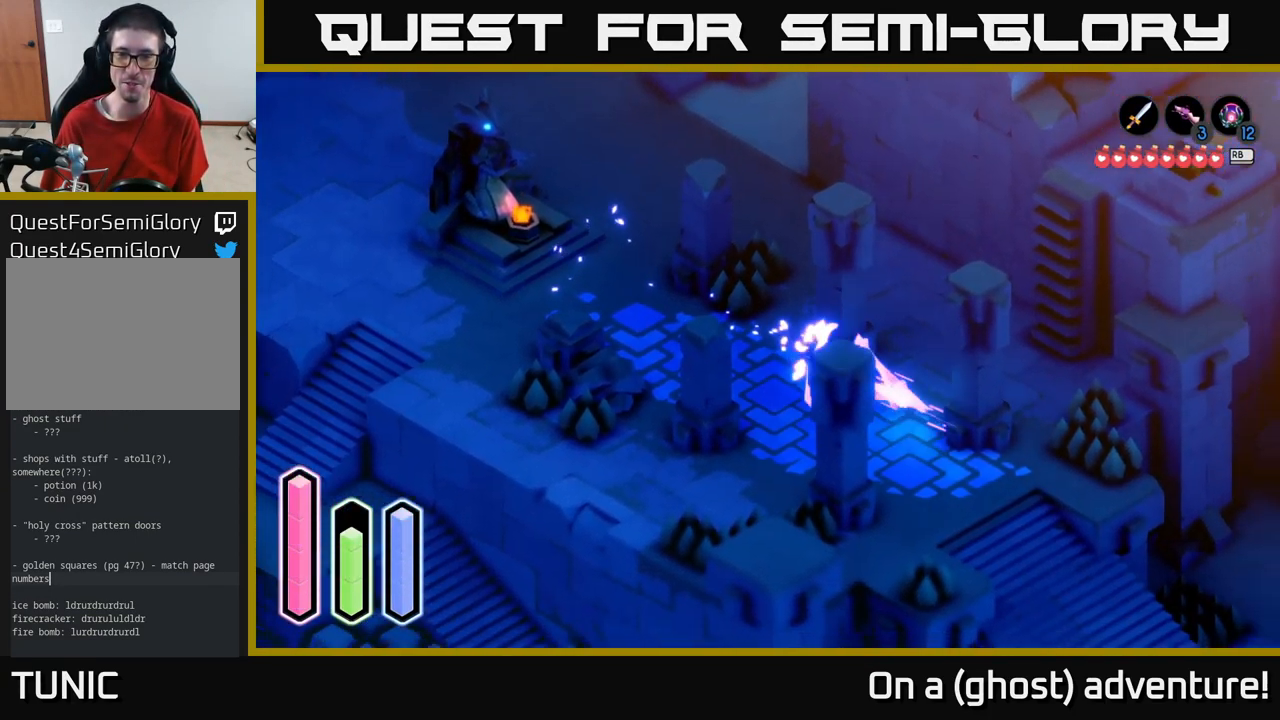
{"buttons": [], "left_stick": "down", "right_stick": "center", "events": [[100, "A", "up"], [333, "left_stick", "down"]]}
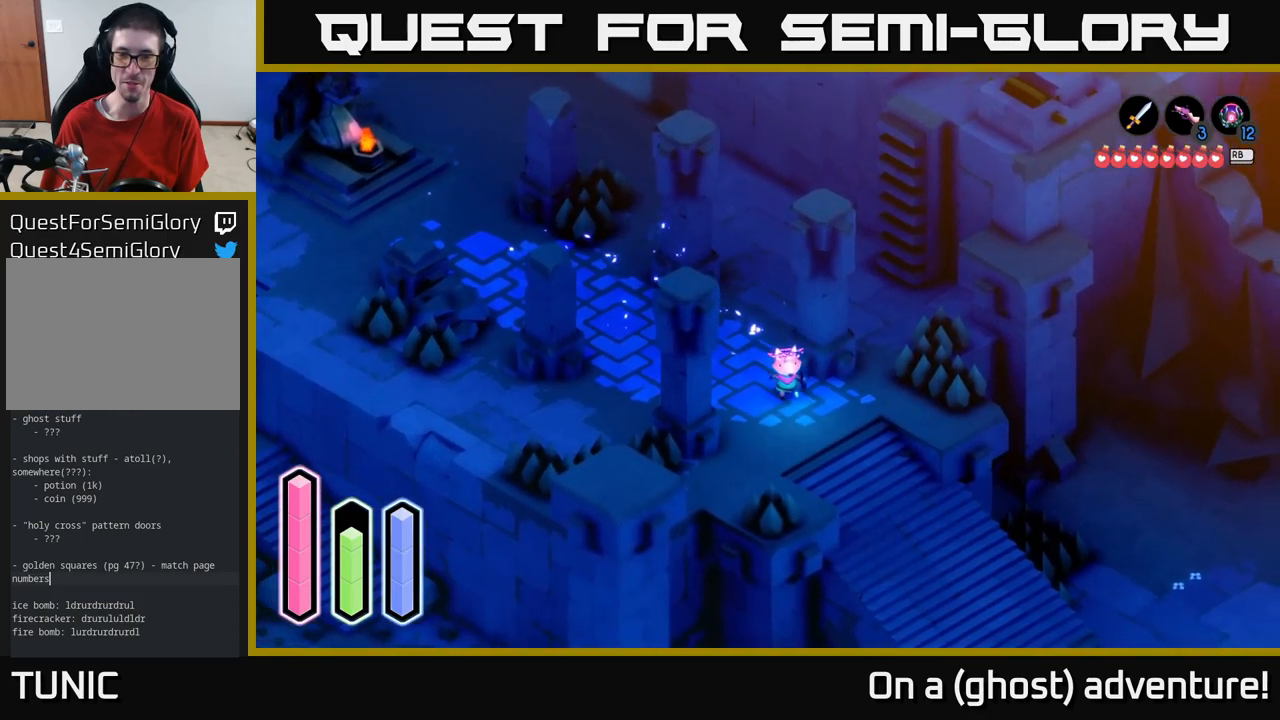
{"buttons": ["A"], "left_stick": "down-right", "right_stick": "center", "events": [[84, "left_stick", "down-right"], [150, "A", "down"], [284, "A", "up"], [384, "A", "down"]]}
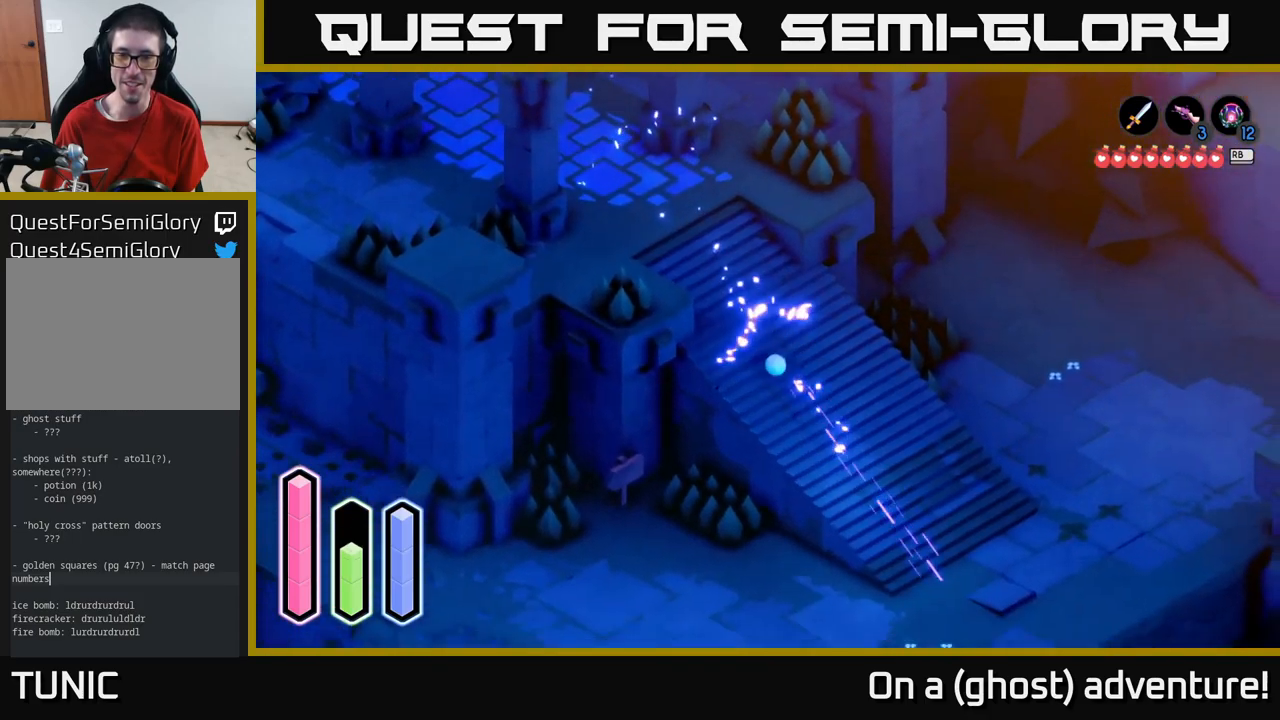
{"buttons": [], "left_stick": "down-left", "right_stick": "center", "events": [[67, "A", "up"], [134, "A", "down"], [284, "A", "up"], [500, "left_stick", "down-left"]]}
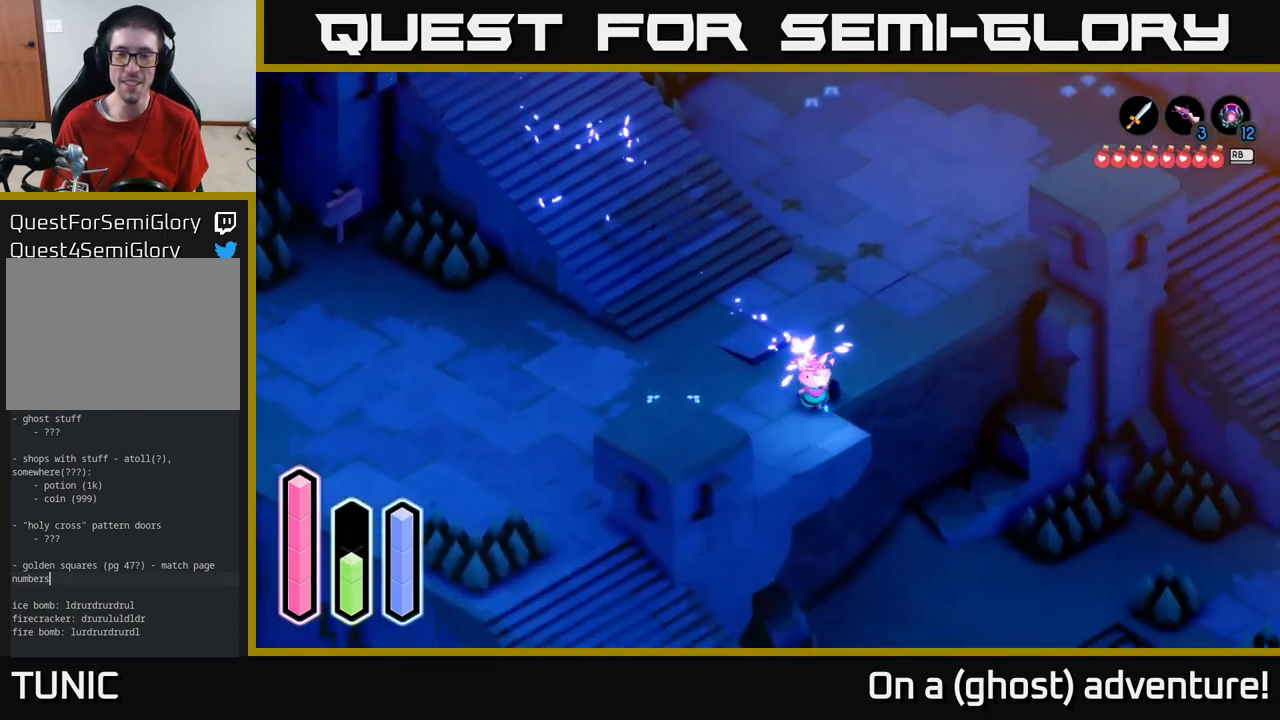
{"buttons": [], "left_stick": "left", "right_stick": "center", "events": [[267, "left_stick", "left"]]}
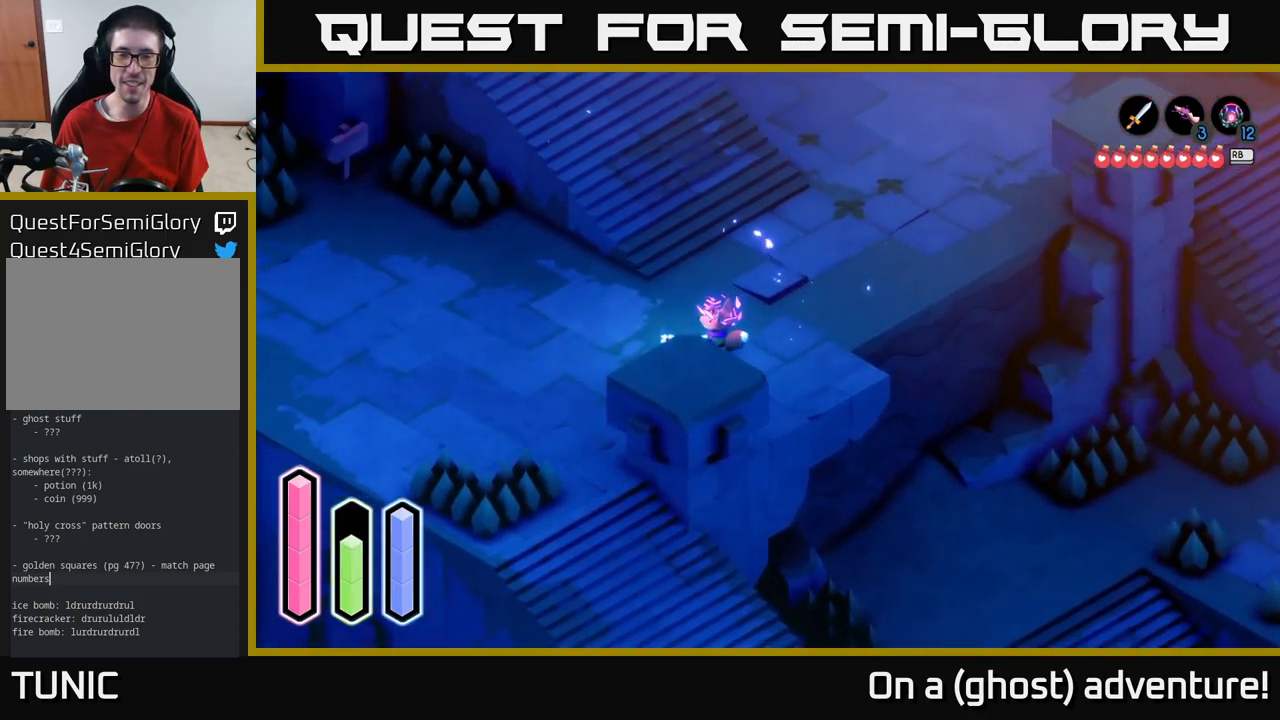
{"buttons": ["A"], "left_stick": "down-right", "right_stick": "center", "events": [[84, "A", "down"], [84, "left_stick", "down-left"], [184, "left_stick", "down"], [267, "A", "up"], [367, "left_stick", "down-right"], [434, "A", "down"]]}
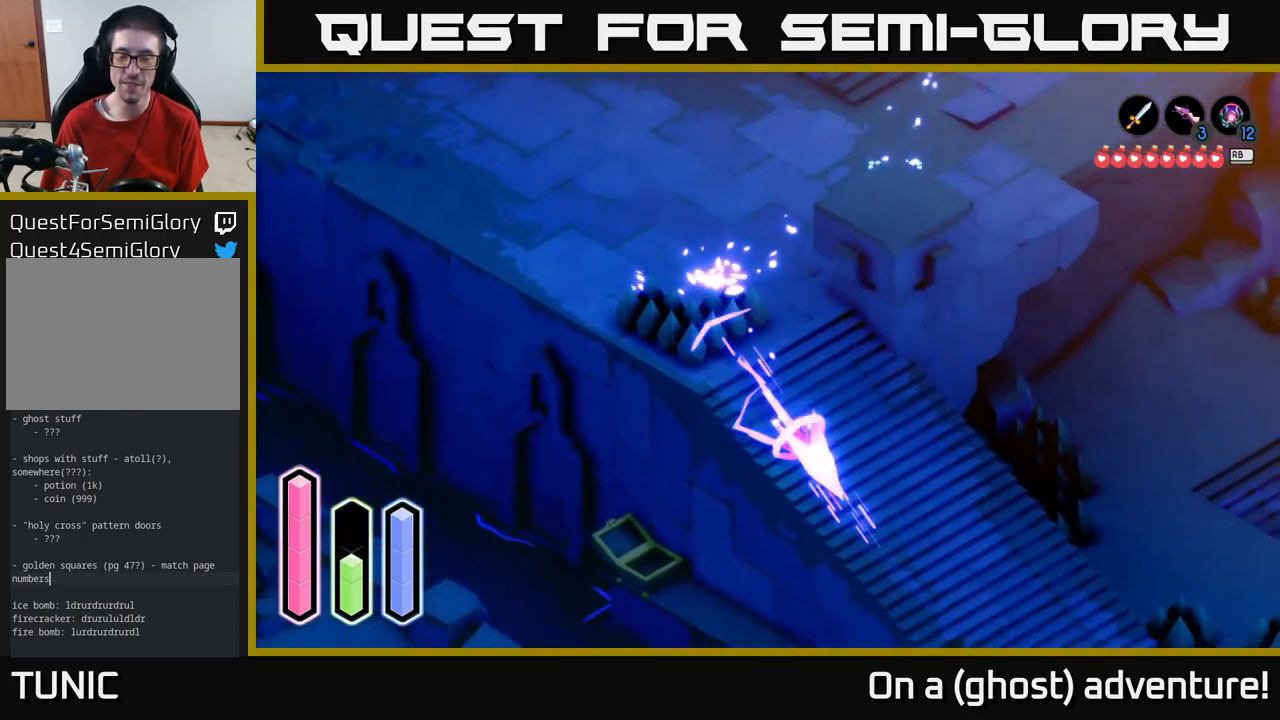
{"buttons": ["A"], "left_stick": "right", "right_stick": "center", "events": [[134, "A", "up"], [234, "A", "down"], [367, "A", "up"], [367, "left_stick", "right"], [500, "A", "down"]]}
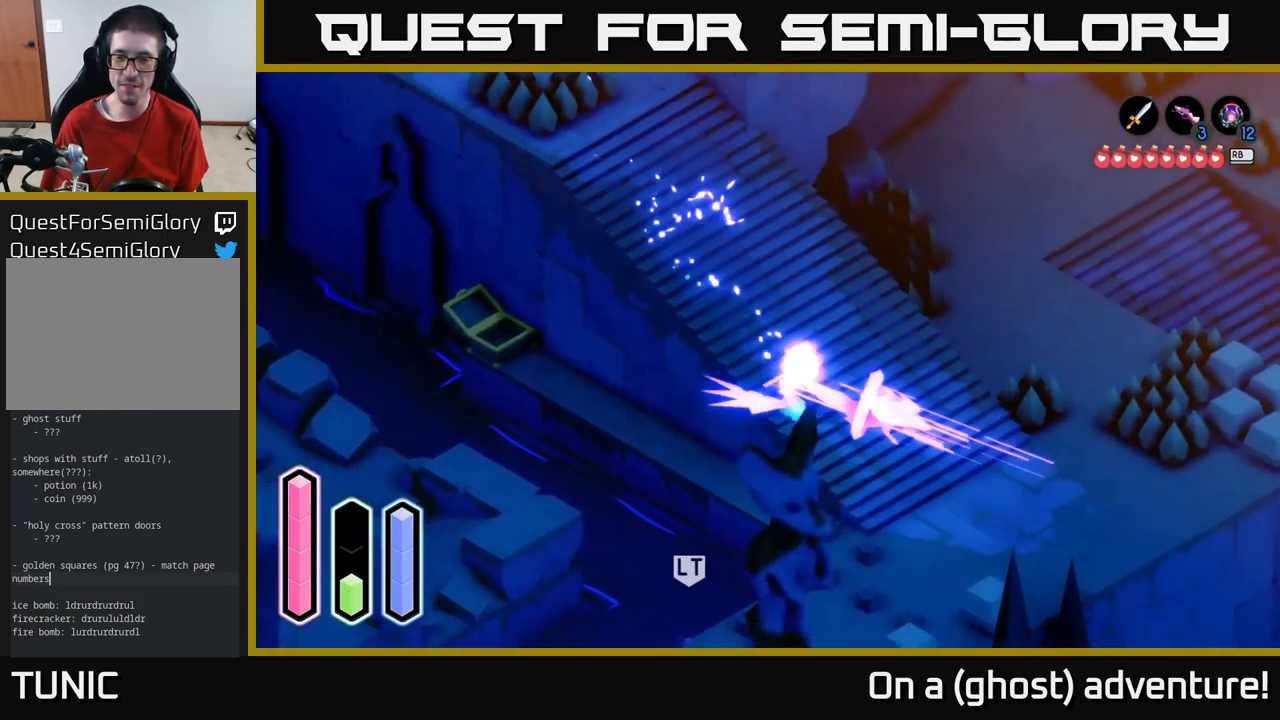
{"buttons": ["A"], "left_stick": "up", "right_stick": "center", "events": [[134, "A", "up"], [184, "left_stick", "up-right"], [450, "A", "down"], [500, "left_stick", "up"]]}
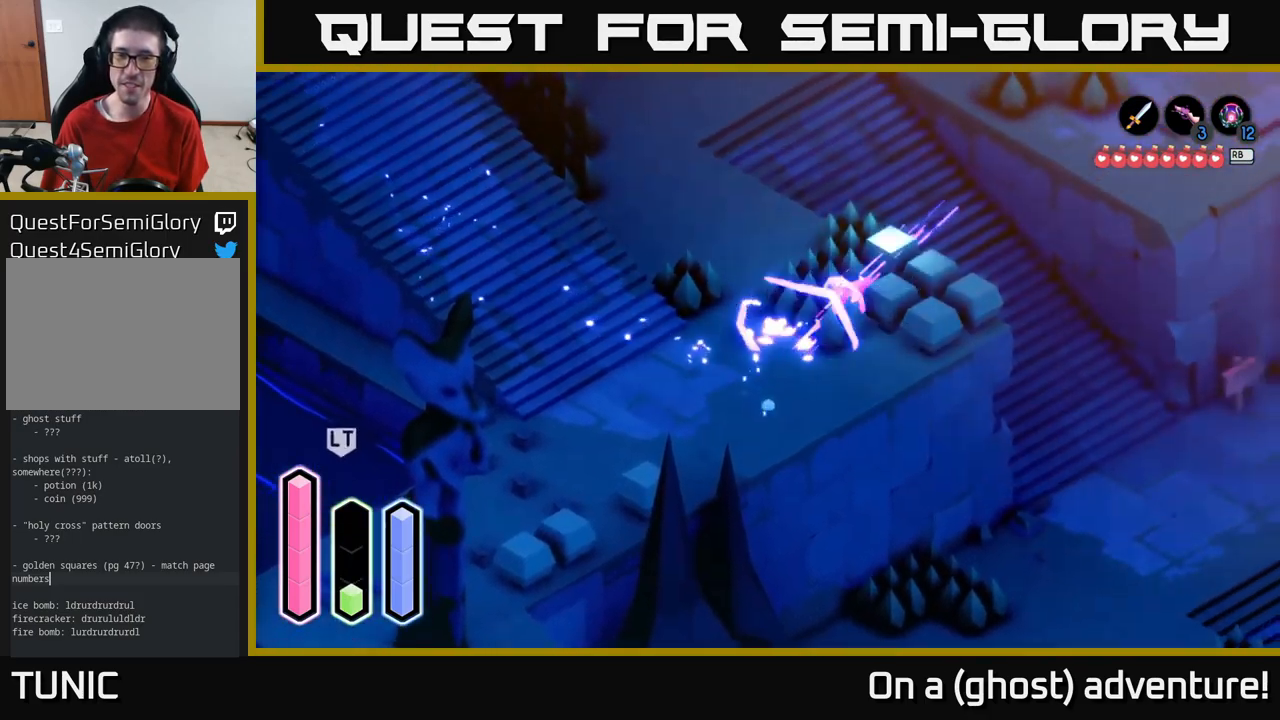
{"buttons": [], "left_stick": "up", "right_stick": "center", "events": [[100, "A", "up"], [267, "left_stick", "up-left"], [467, "left_stick", "up"]]}
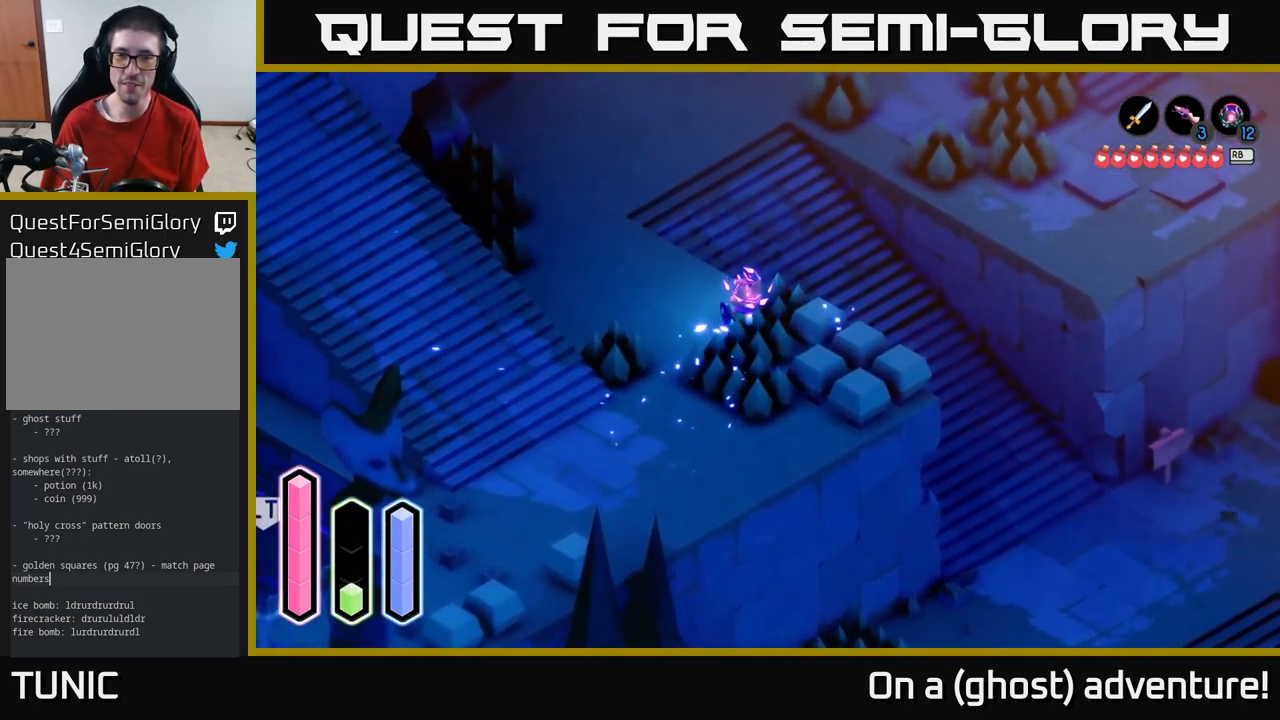
{"buttons": ["A"], "left_stick": "down-right", "right_stick": "center", "events": [[50, "A", "down"], [100, "left_stick", "up-right"], [200, "A", "up"], [284, "left_stick", "down-right"], [400, "A", "down"]]}
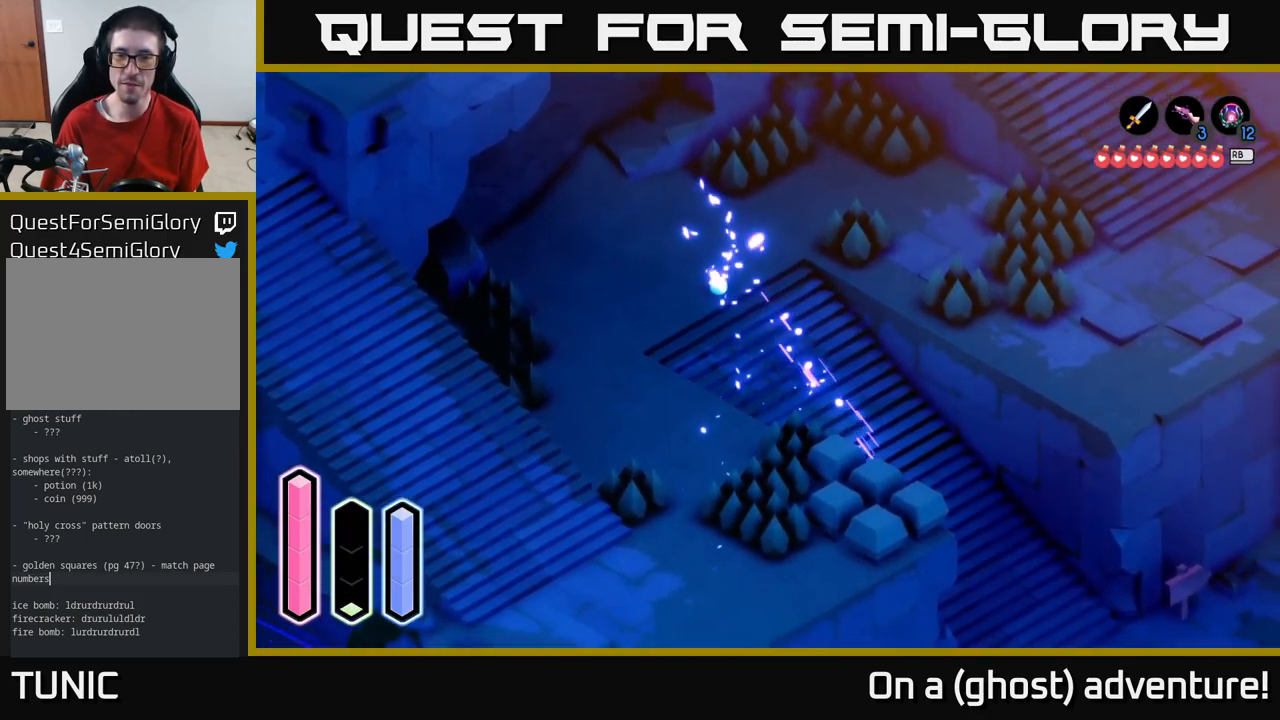
{"buttons": ["A"], "left_stick": "down-right", "right_stick": "center", "events": [[67, "A", "up"], [167, "A", "down"], [300, "A", "up"], [400, "A", "down"]]}
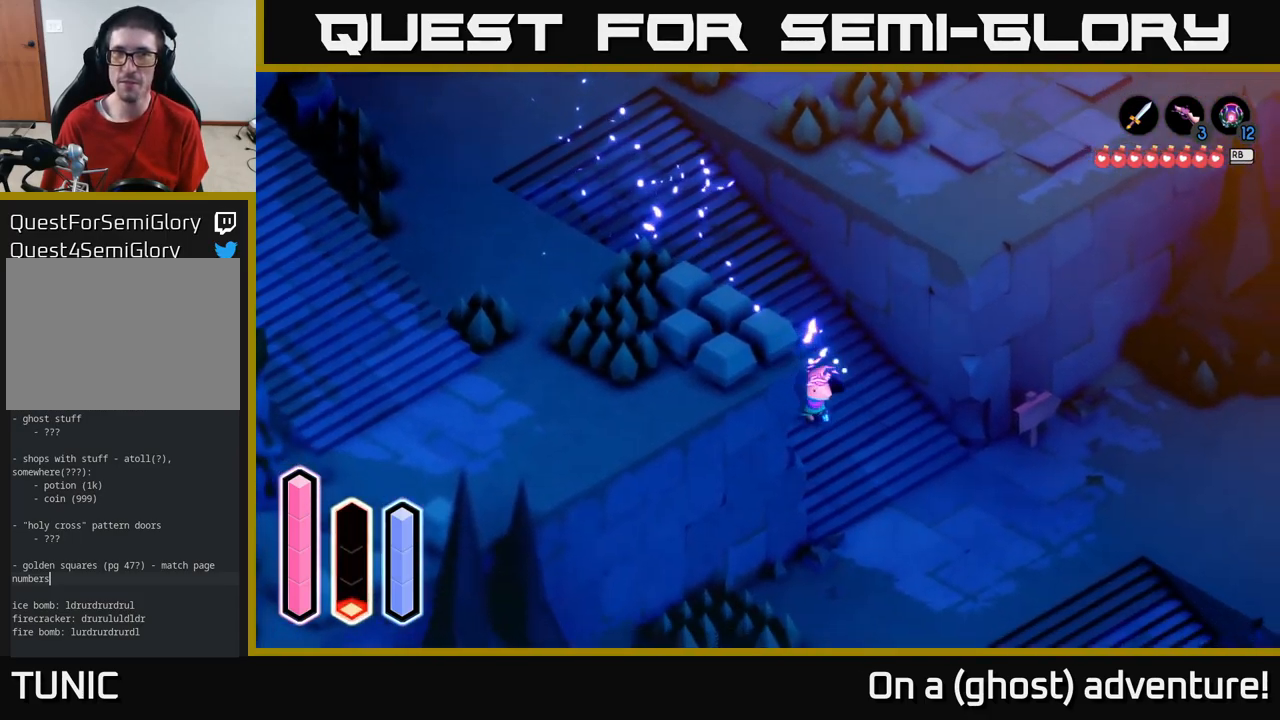
{"buttons": [], "left_stick": "right", "right_stick": "center", "events": [[67, "A", "up"], [150, "A", "down"], [351, "A", "up"], [384, "left_stick", "right"]]}
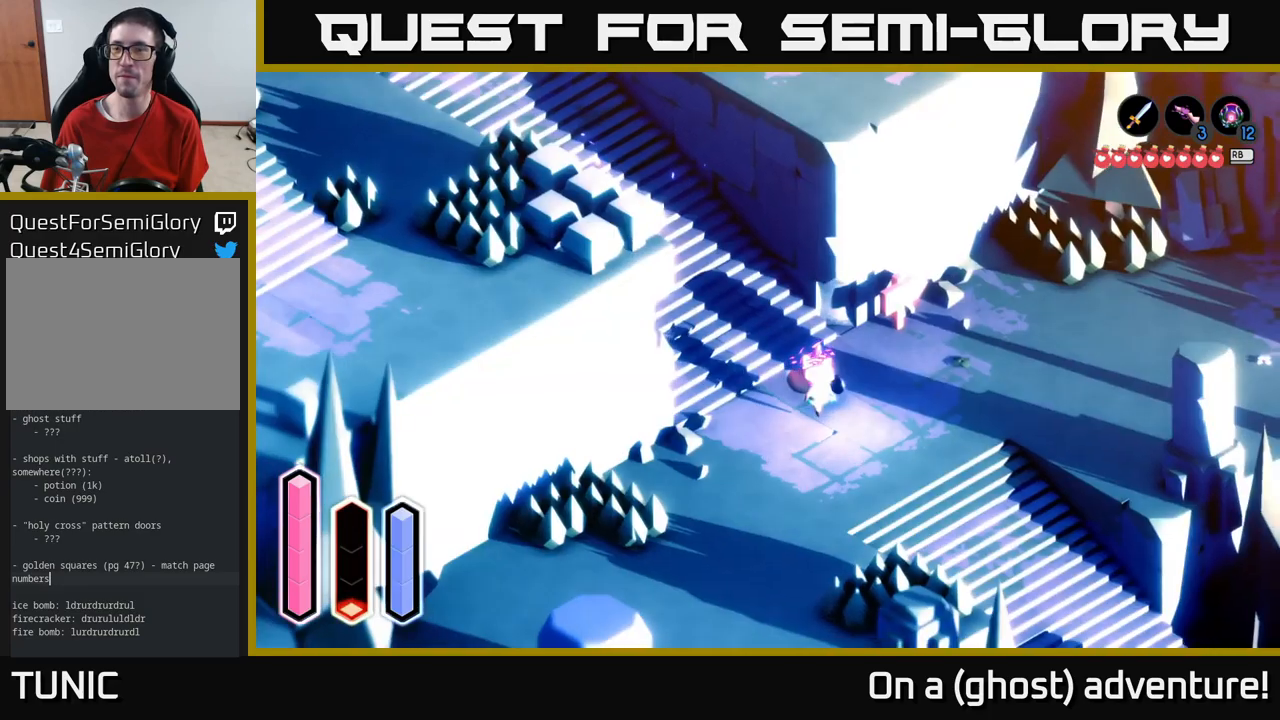
{"buttons": [], "left_stick": "down-right", "right_stick": "center", "events": [[316, "left_stick", "down-right"]]}
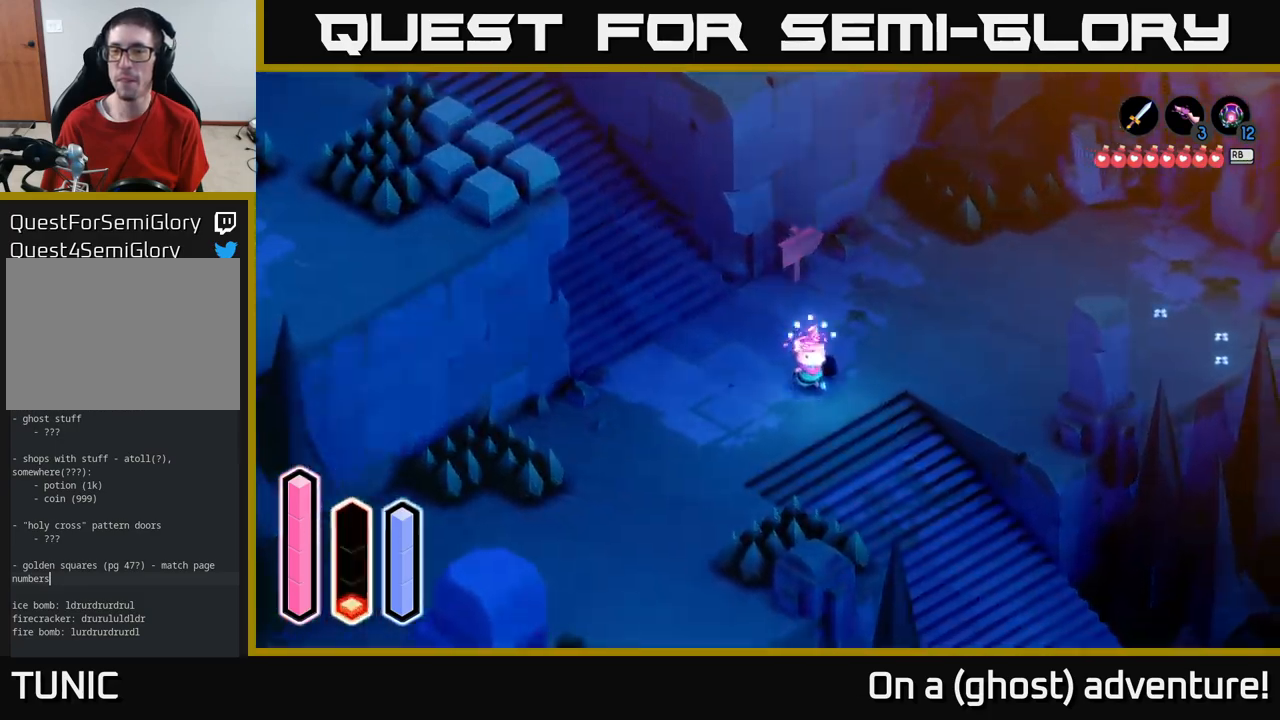
{"buttons": [], "left_stick": "down-right", "right_stick": "center", "events": []}
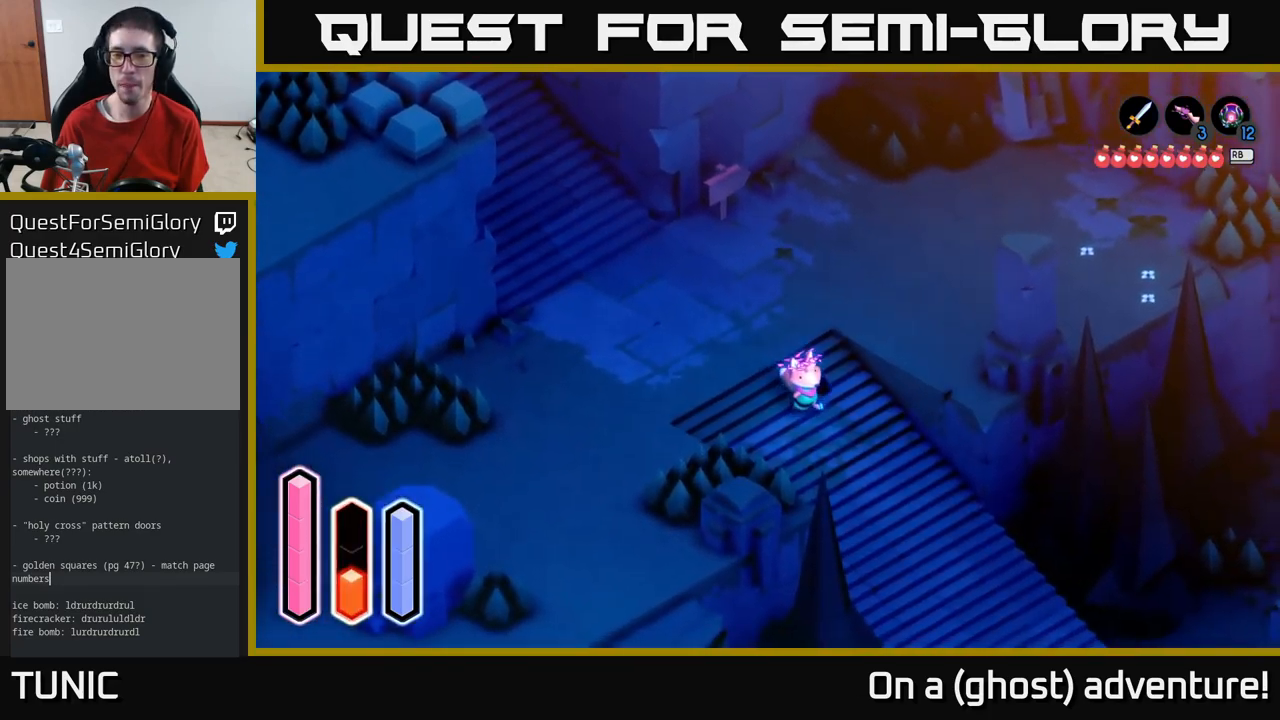
{"buttons": [], "left_stick": "down-right", "right_stick": "center", "events": []}
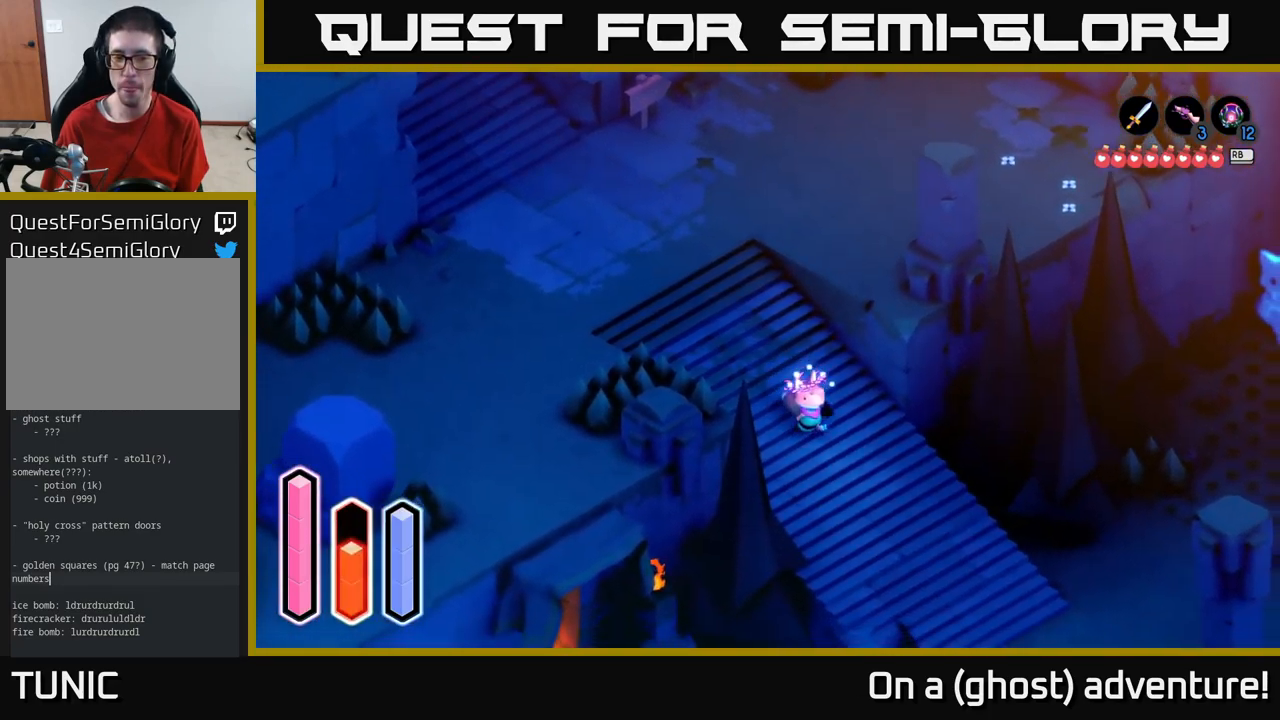
{"buttons": [], "left_stick": "down-right", "right_stick": "center", "events": []}
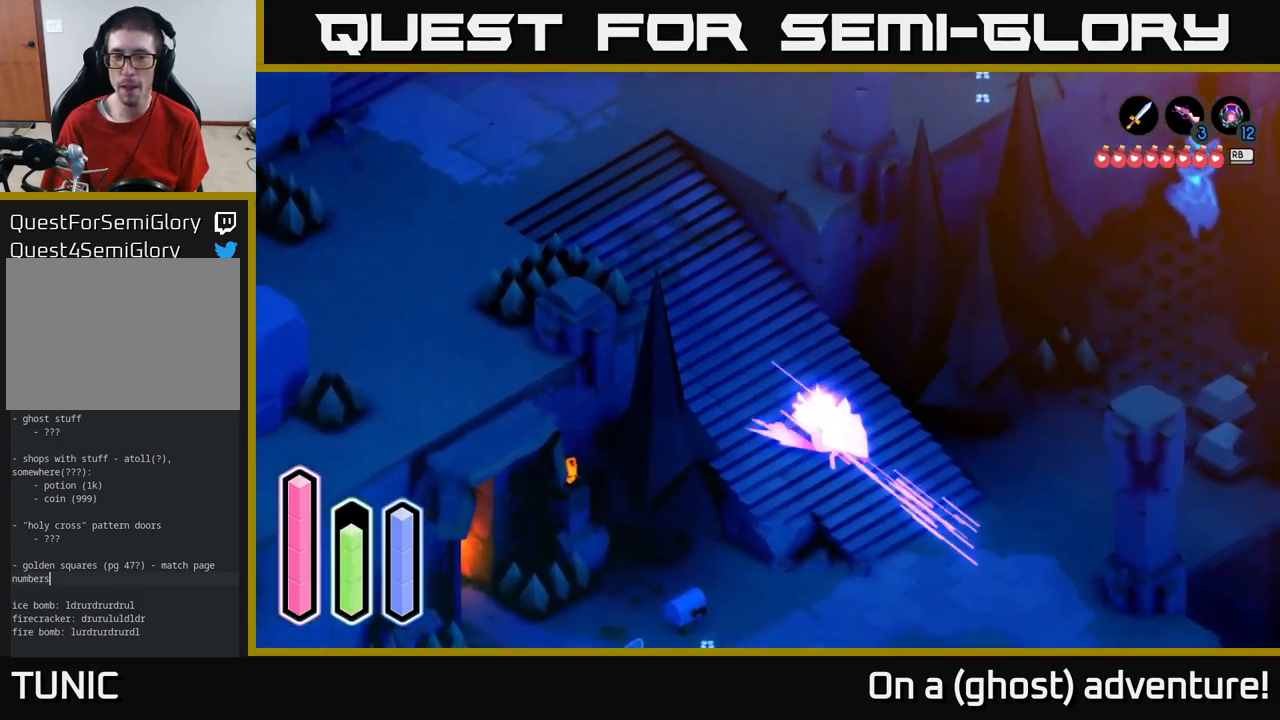
{"buttons": [], "left_stick": "down-right", "right_stick": "center", "events": [[50, "A", "down"], [150, "A", "up"], [300, "A", "down"], [416, "A", "up"]]}
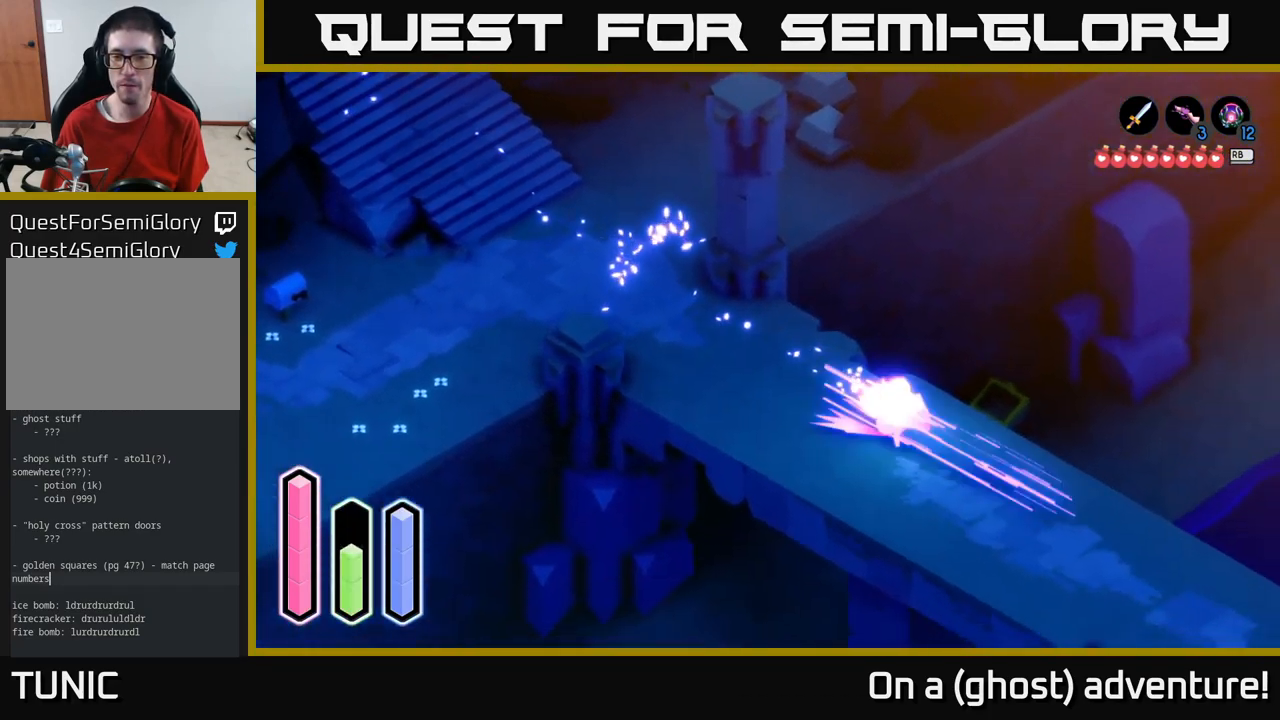
{"buttons": [], "left_stick": "down-right", "right_stick": "center", "events": [[50, "A", "down"], [166, "A", "up"], [300, "A", "down"], [416, "A", "up"]]}
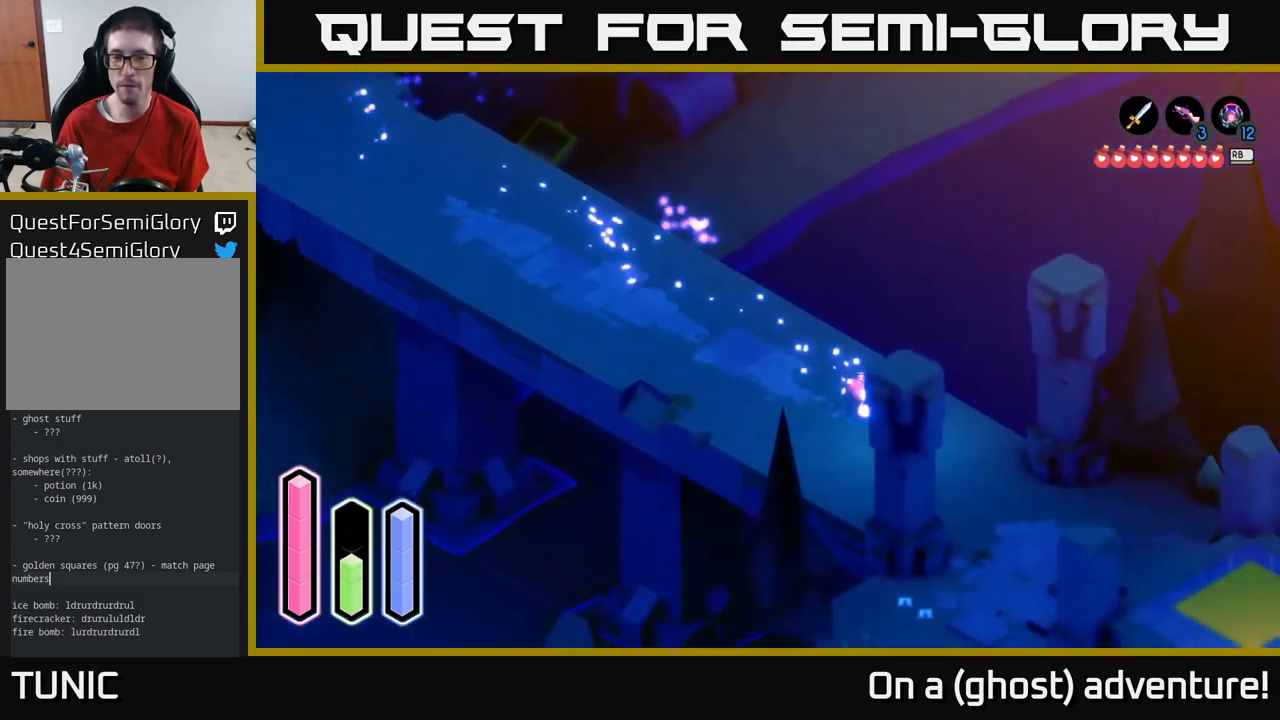
{"buttons": [], "left_stick": "down-right", "right_stick": "center", "events": [[50, "A", "down"], [183, "A", "up"]]}
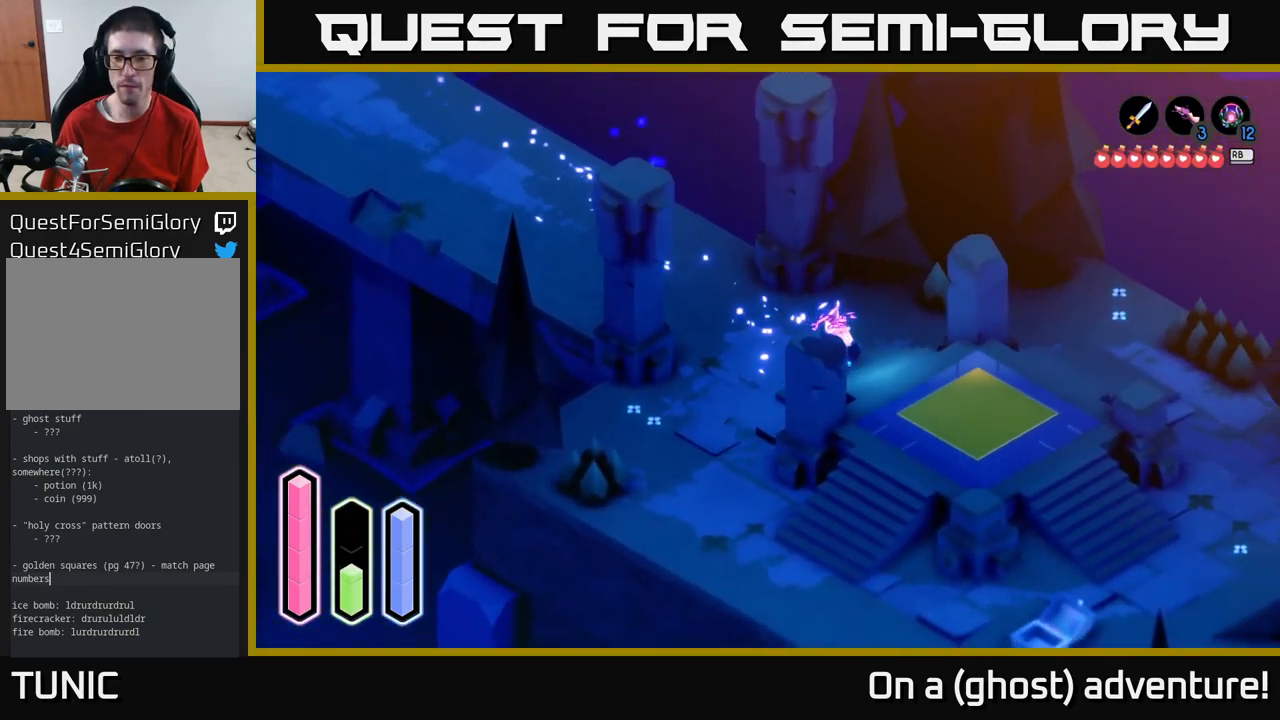
{"buttons": [], "left_stick": "down-right", "right_stick": "center", "events": []}
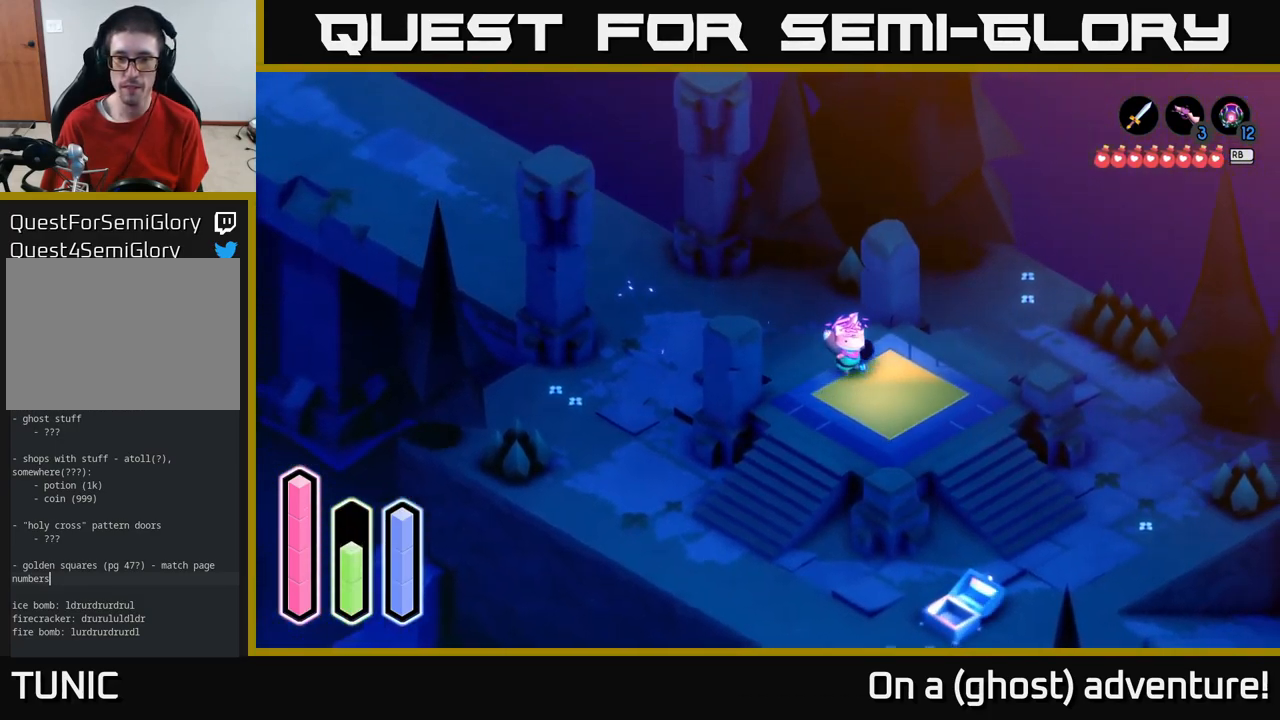
{"buttons": [], "left_stick": "center", "right_stick": "center", "events": [[216, "left_stick", "center"]]}
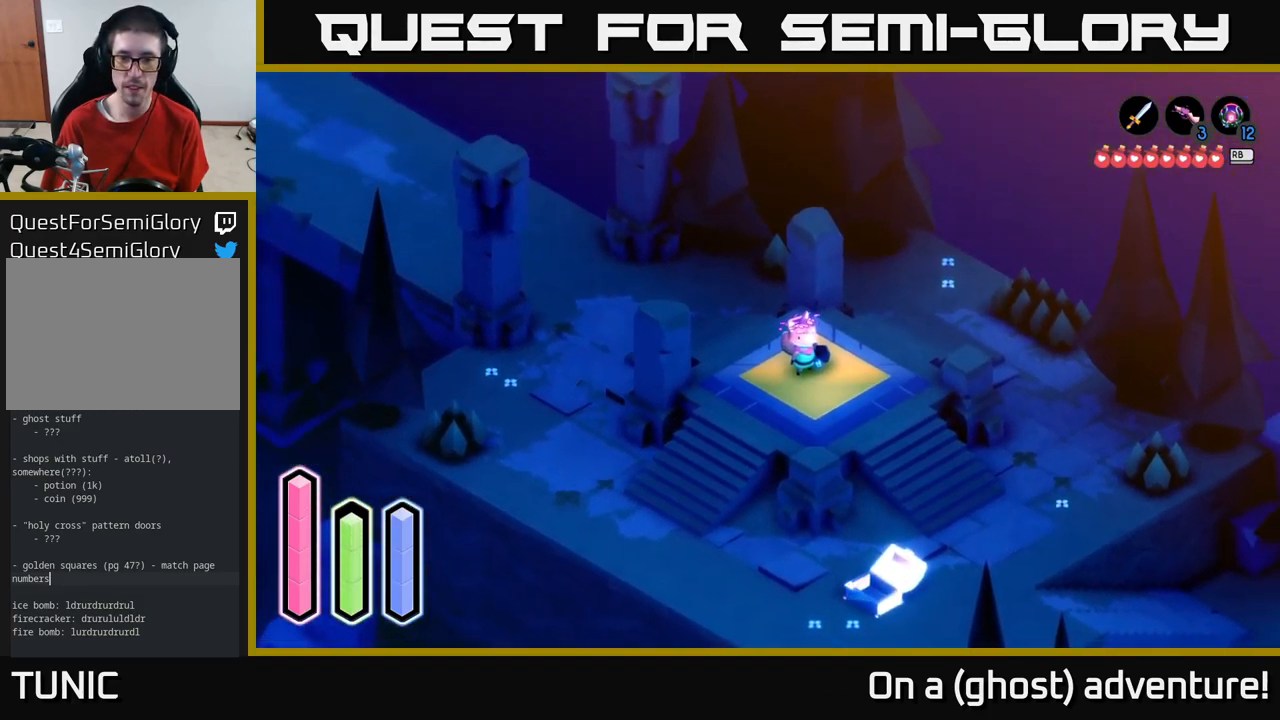
{"buttons": ["A"], "left_stick": "center", "right_stick": "center", "events": [[150, "left_stick", "down"], [300, "A", "down"], [300, "left_stick", "center"]]}
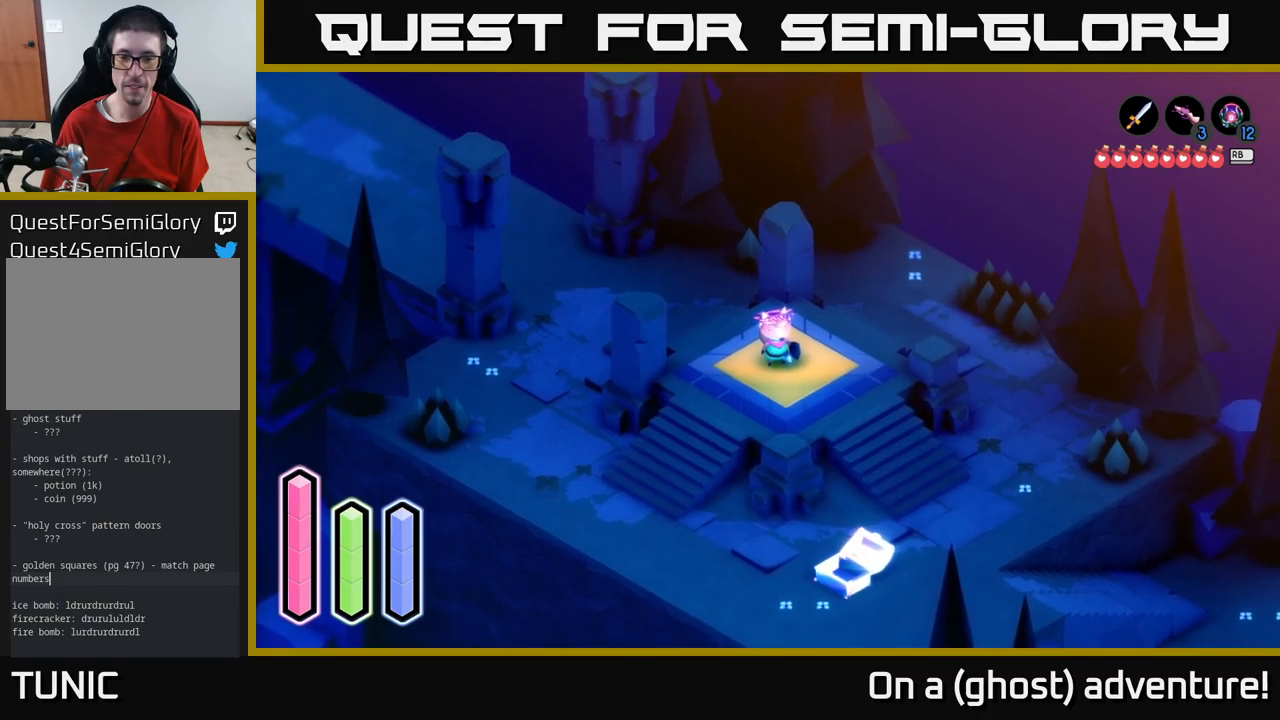
{"buttons": ["A"], "left_stick": "center", "right_stick": "center", "events": []}
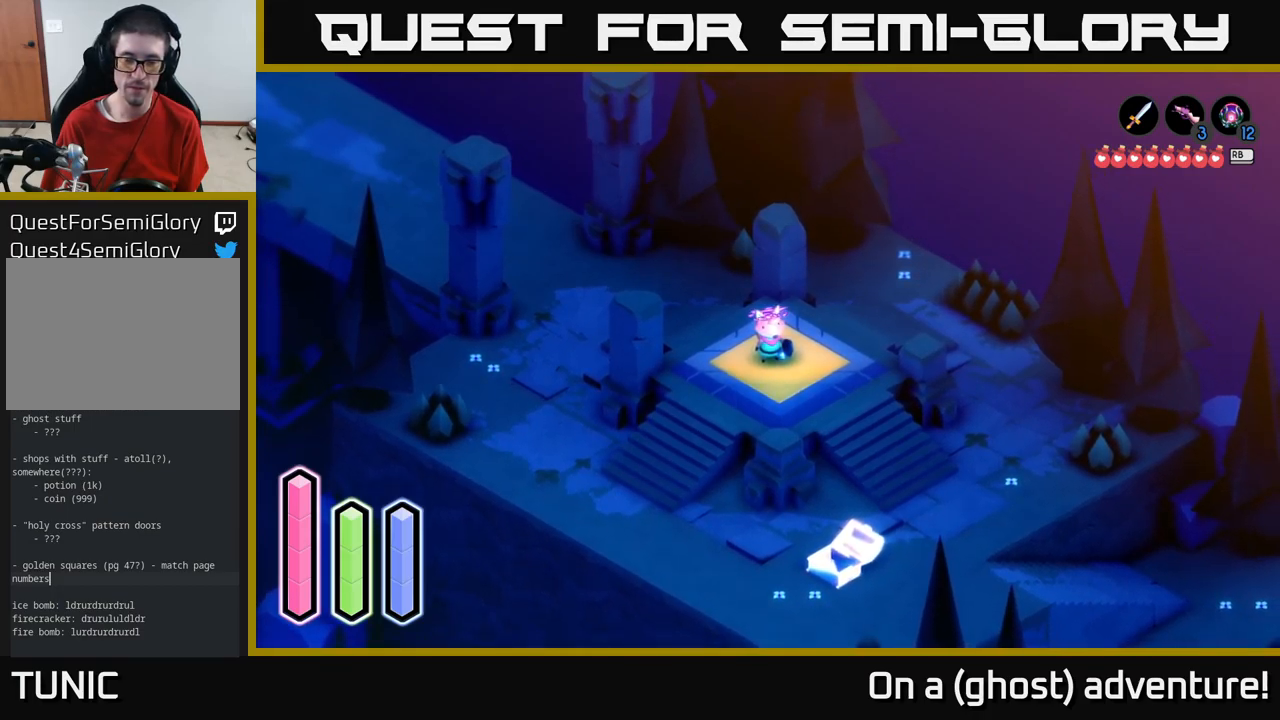
{"buttons": ["A"], "left_stick": "center", "right_stick": "center", "events": []}
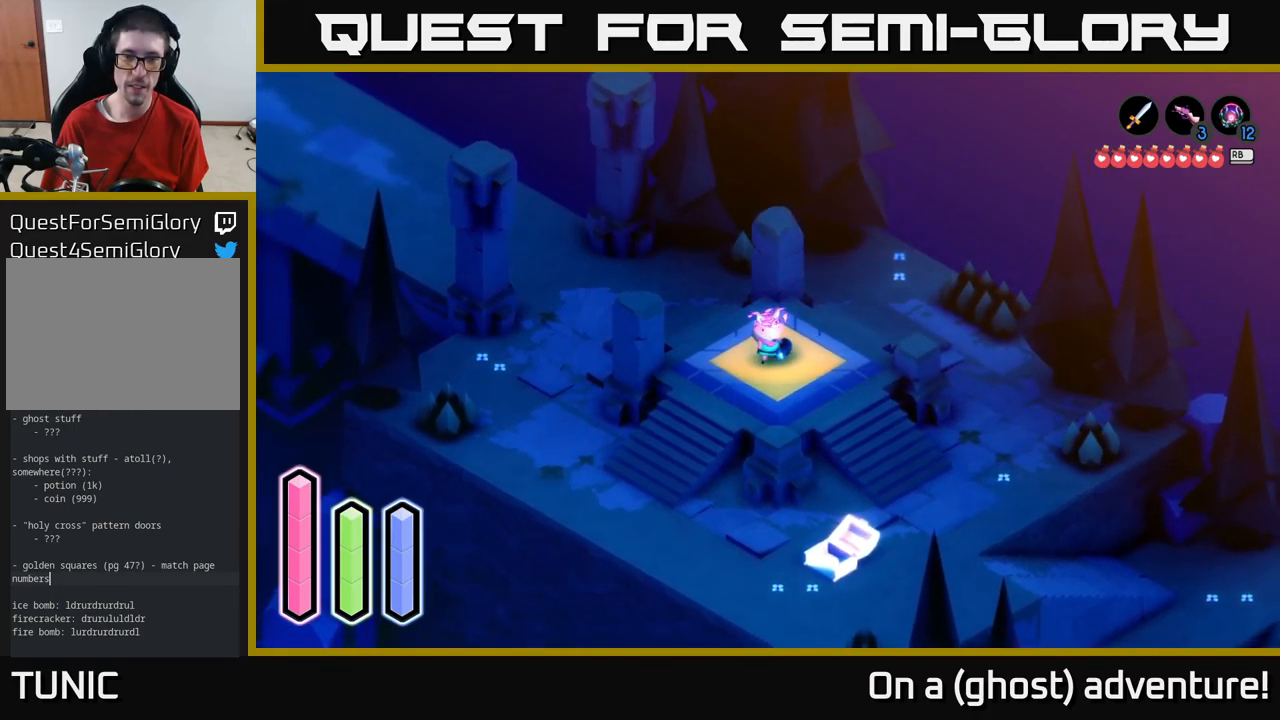
{"buttons": ["A"], "left_stick": "center", "right_stick": "center", "events": []}
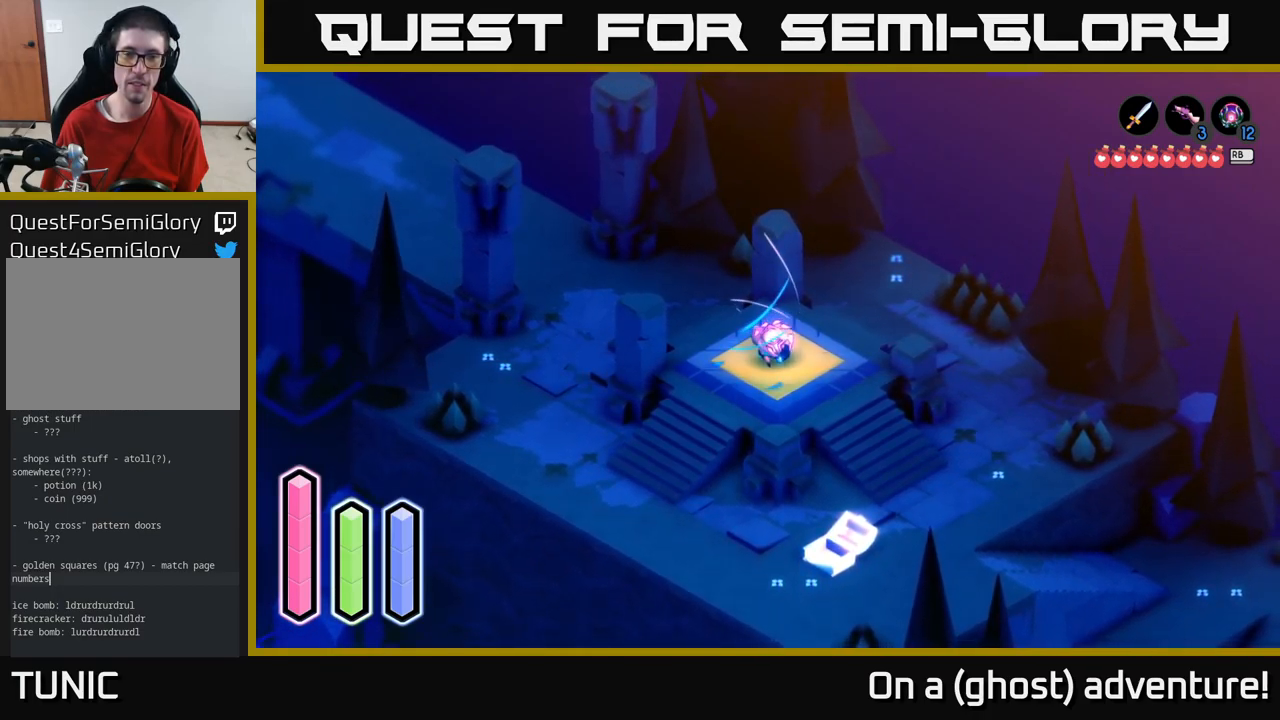
{"buttons": ["A"], "left_stick": "center", "right_stick": "center", "events": []}
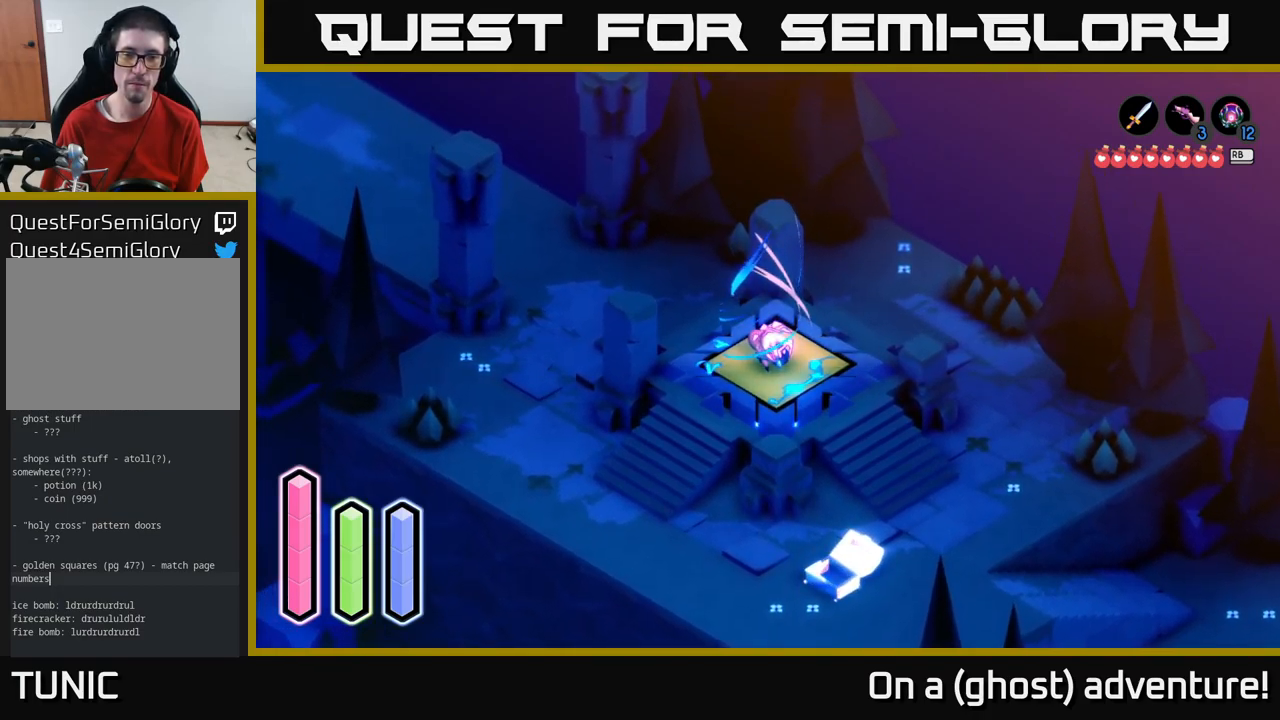
{"buttons": ["A"], "left_stick": "center", "right_stick": "center", "events": []}
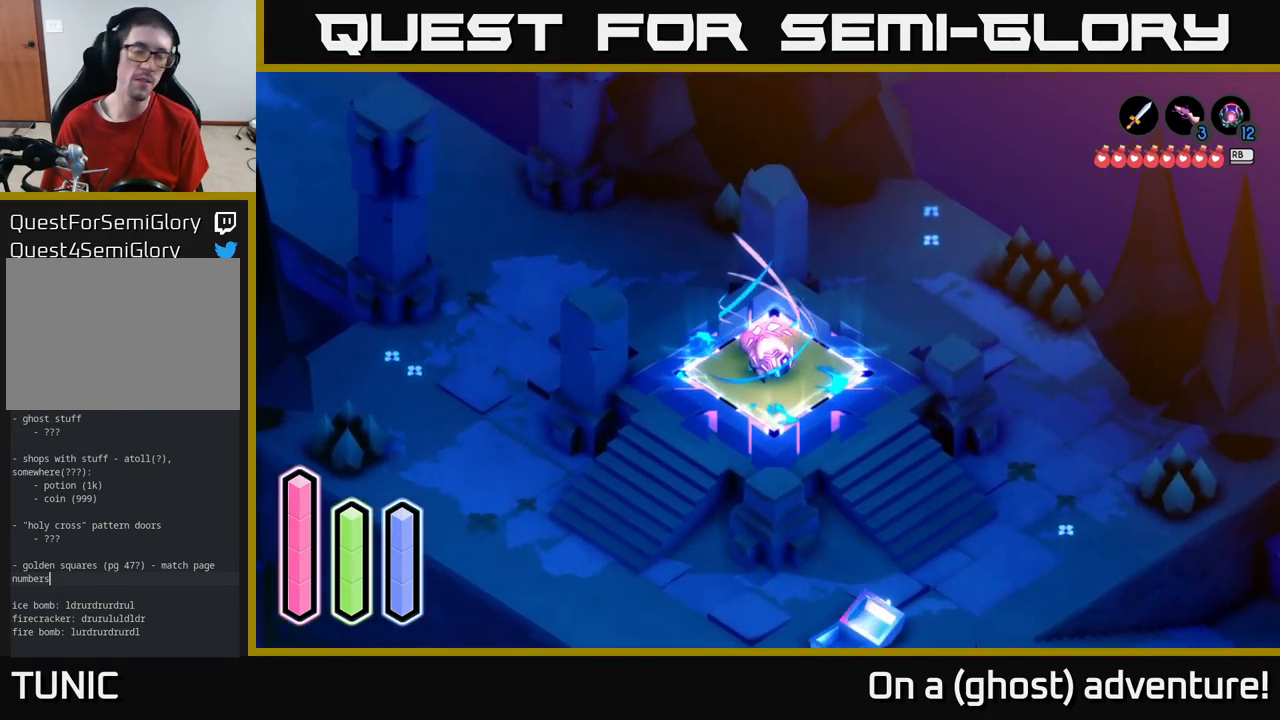
{"buttons": ["A"], "left_stick": "center", "right_stick": "center", "events": []}
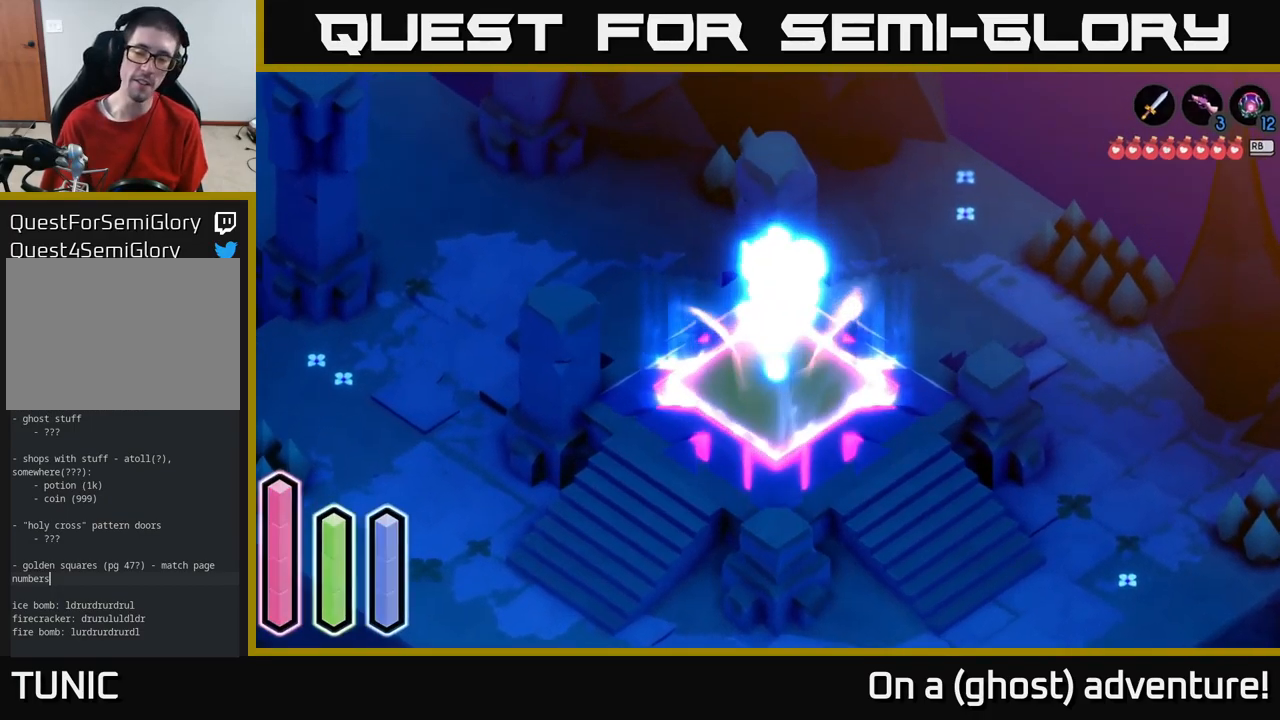
{"buttons": [], "left_stick": "center", "right_stick": "center", "events": [[283, "A", "up"]]}